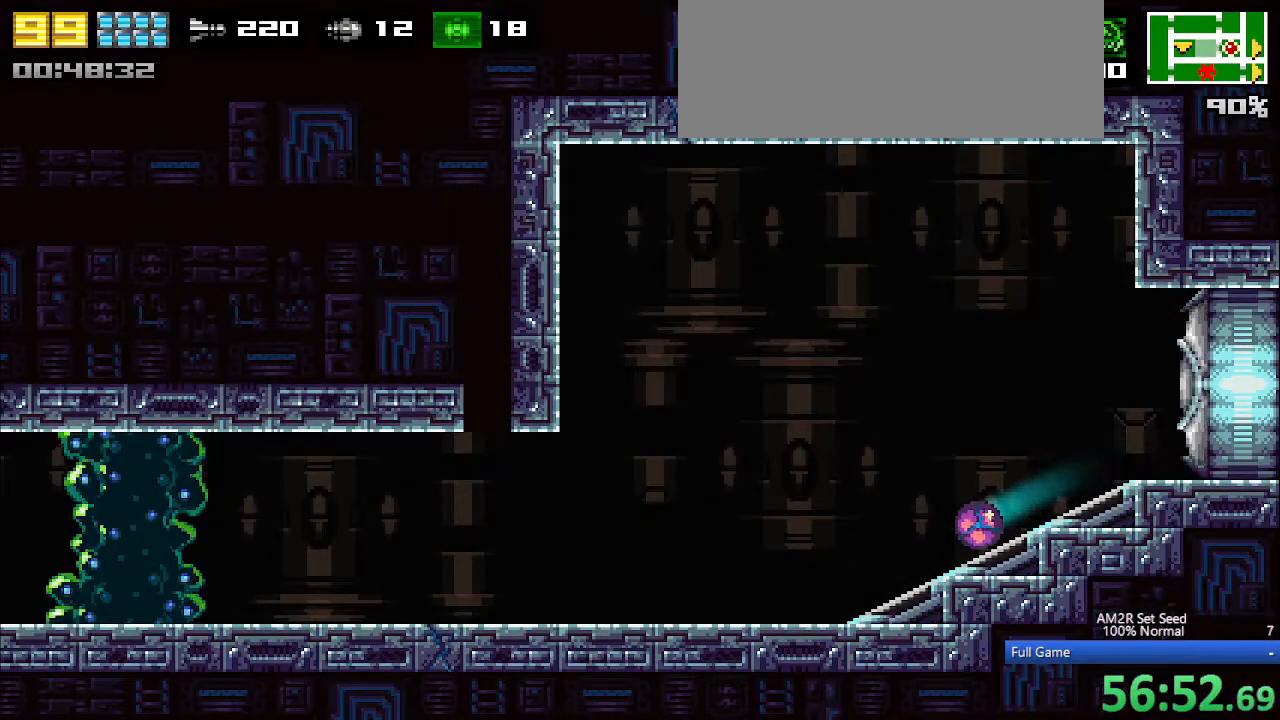
Gameplay with keyboard; each line is a JSON object with the keys held at the frame after it. "events" lists presses ("down") and releases ("up") of "a", "aim", "aimlock", "c", "down", "left", "right", "s", "up", "x" and "z" between this image and that frame as [ms after this image, input, new state], when the widget could be followed in between. No other keys are recorded. Mouse input is not recorded. Key names are as the overlay labels them; some are game actions (e.g. jump) rather than physical keys. Not read: other_keys.
{"keys": ["left"], "events": [[50, "x", "down"], [133, "x", "up"], [233, "x", "down"], [283, "x", "up"], [367, "x", "down"], [417, "x", "up"]]}
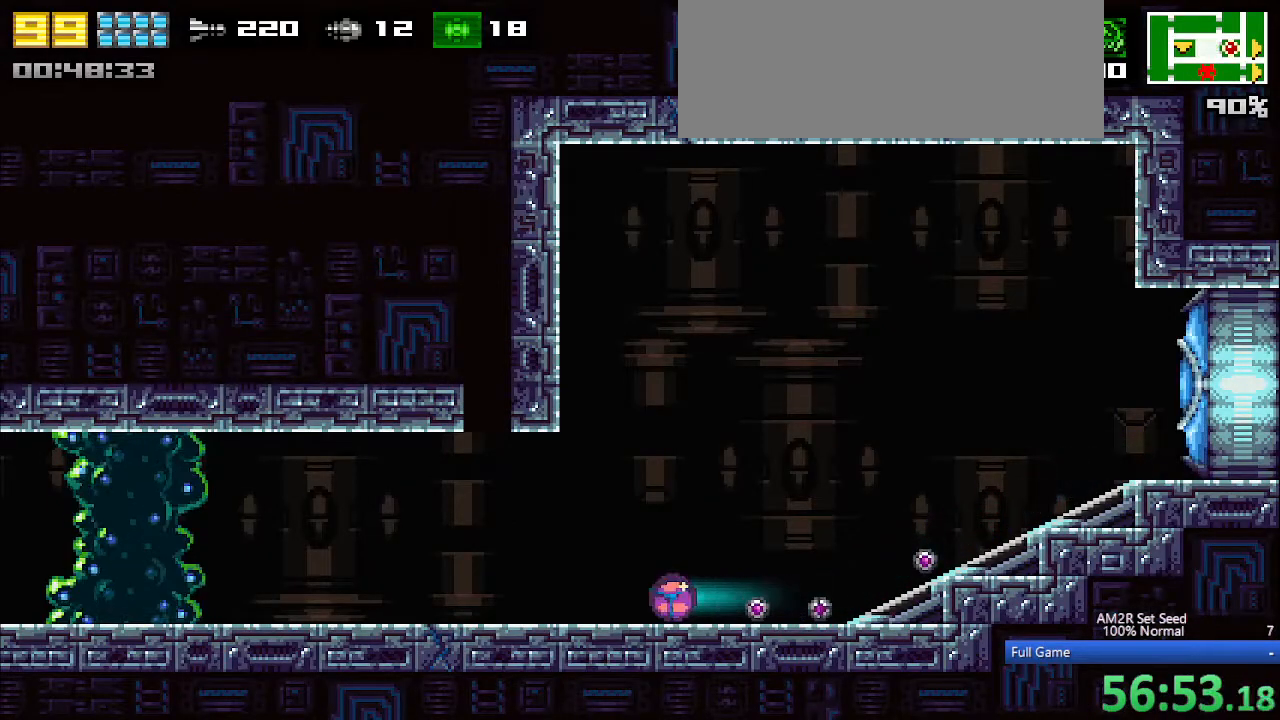
{"keys": ["c"], "events": [[333, "left", "up"], [333, "up", "down"], [383, "c", "down"], [433, "up", "up"]]}
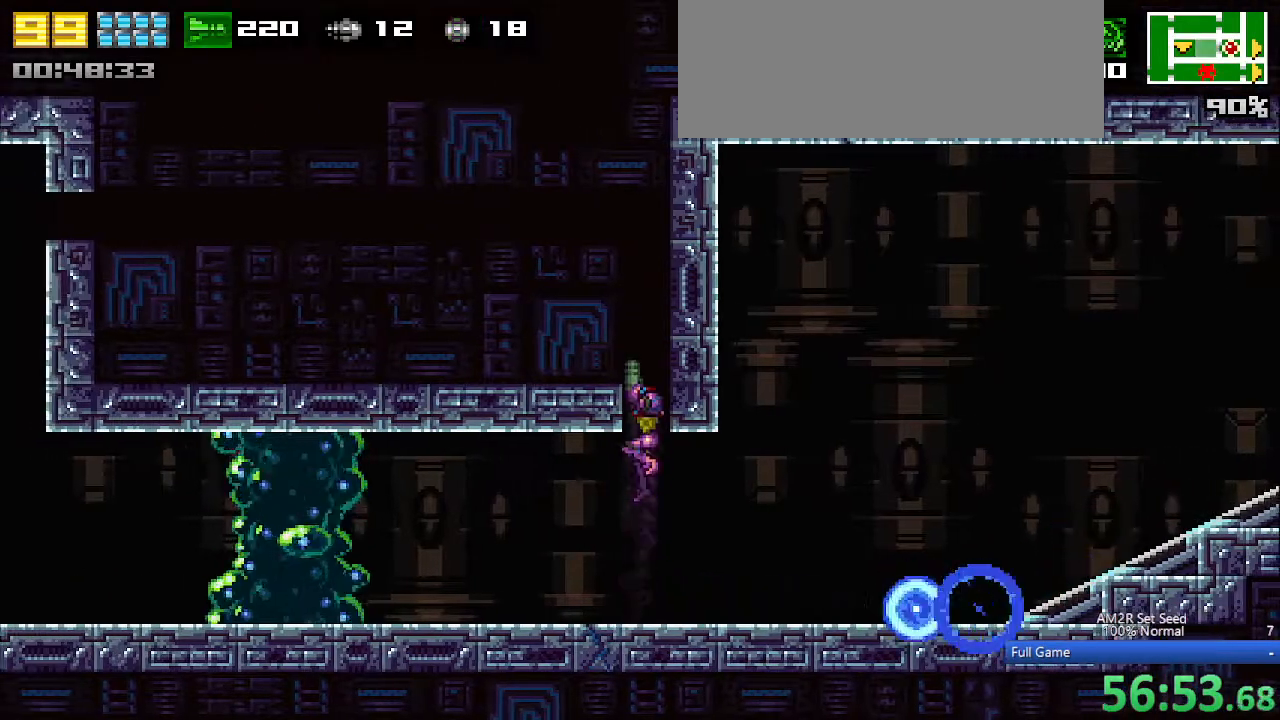
{"keys": ["left"], "events": [[83, "z", "down"], [167, "left", "down"], [467, "c", "up"], [467, "z", "up"]]}
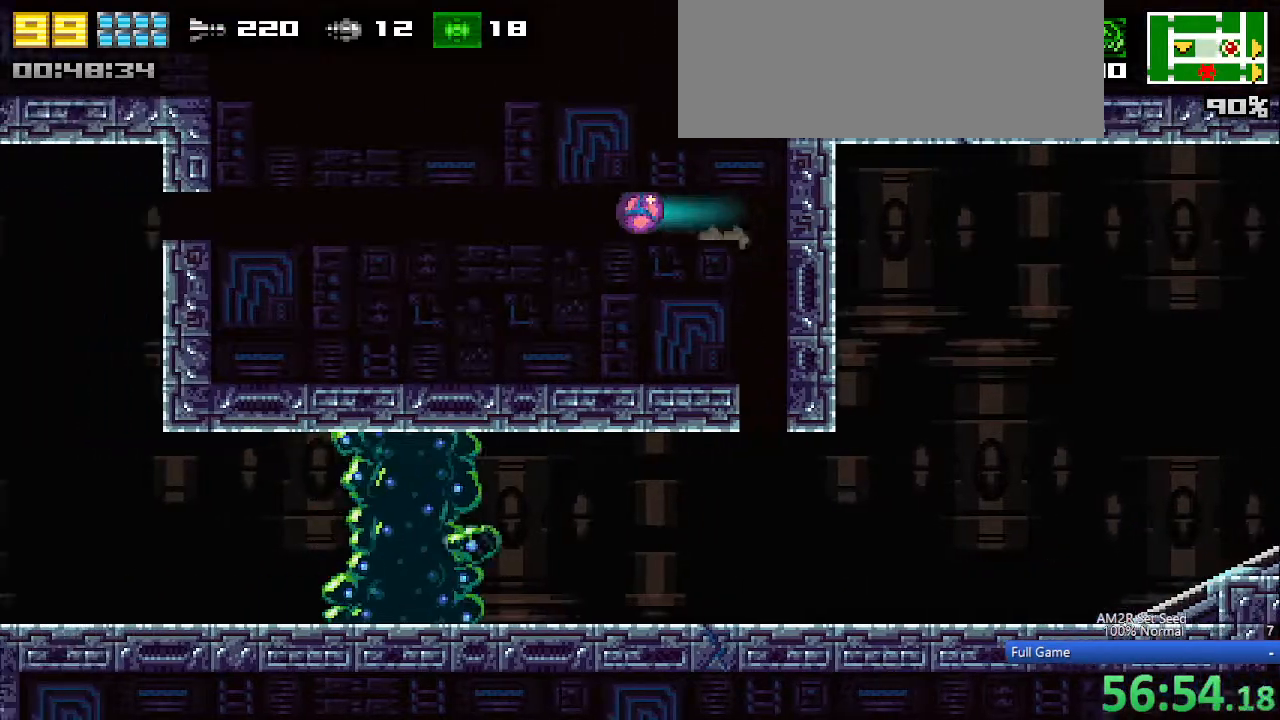
{"keys": ["left", "x"], "events": [[183, "x", "down"], [233, "x", "up"], [333, "x", "down"], [383, "x", "up"], [467, "x", "down"]]}
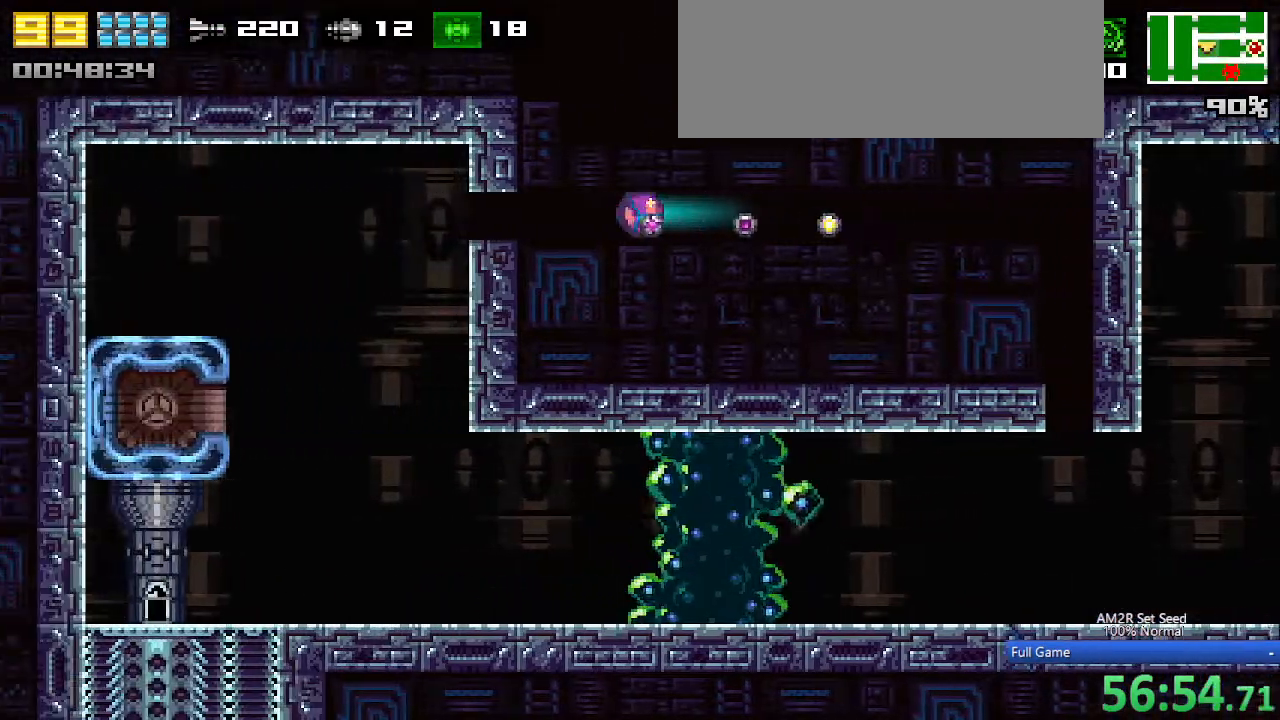
{"keys": ["left", "up"], "events": [[67, "x", "up"], [483, "up", "down"]]}
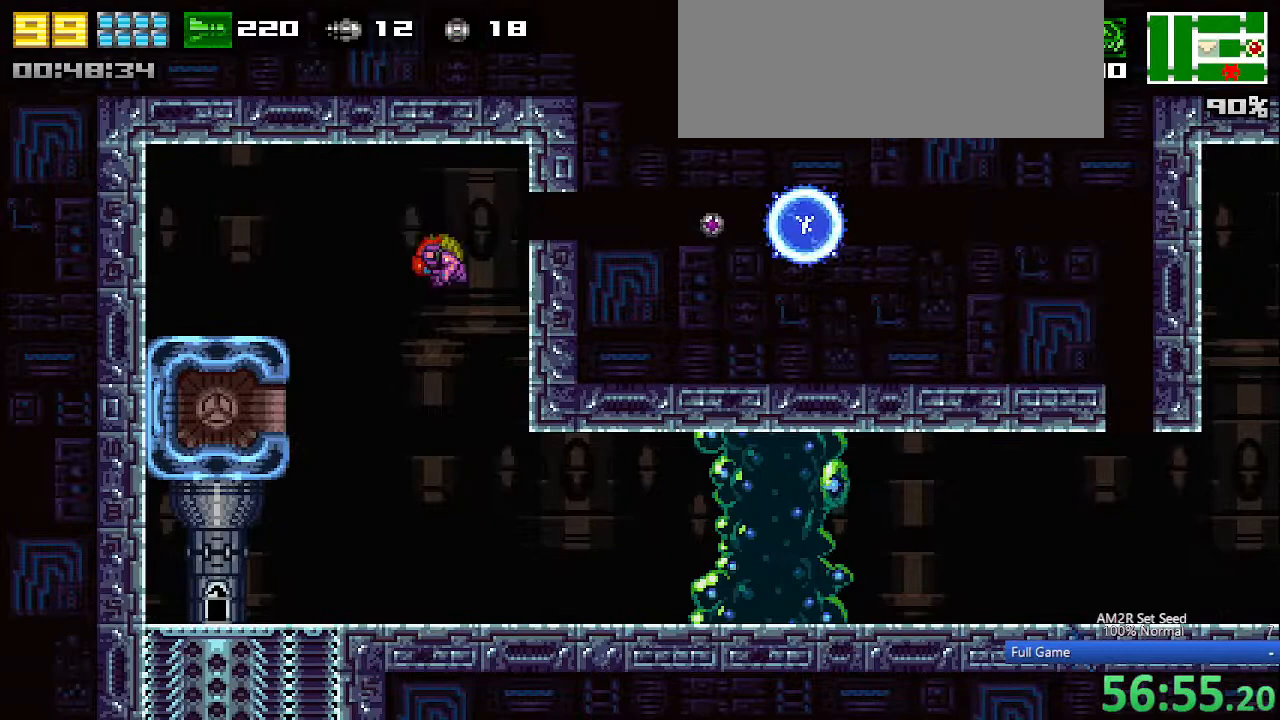
{"keys": ["left"], "events": [[83, "up", "up"], [217, "z", "down"], [317, "z", "up"]]}
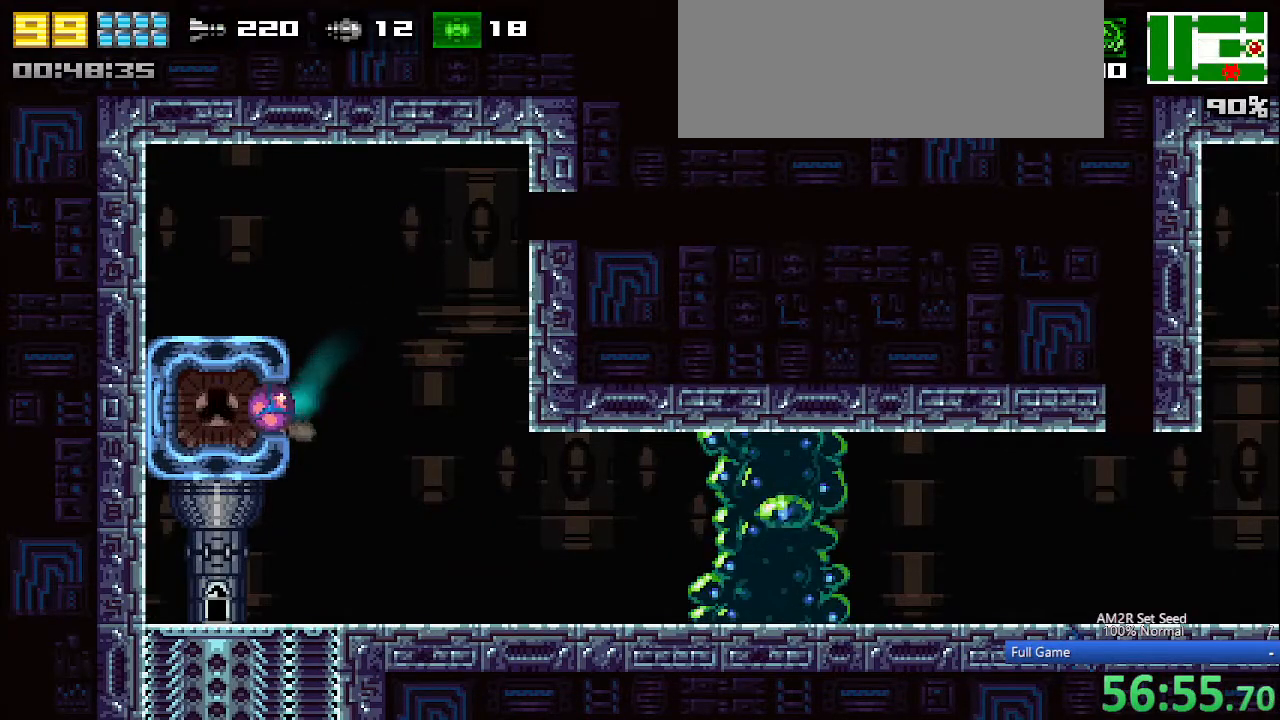
{"keys": [], "events": [[233, "left", "up"]]}
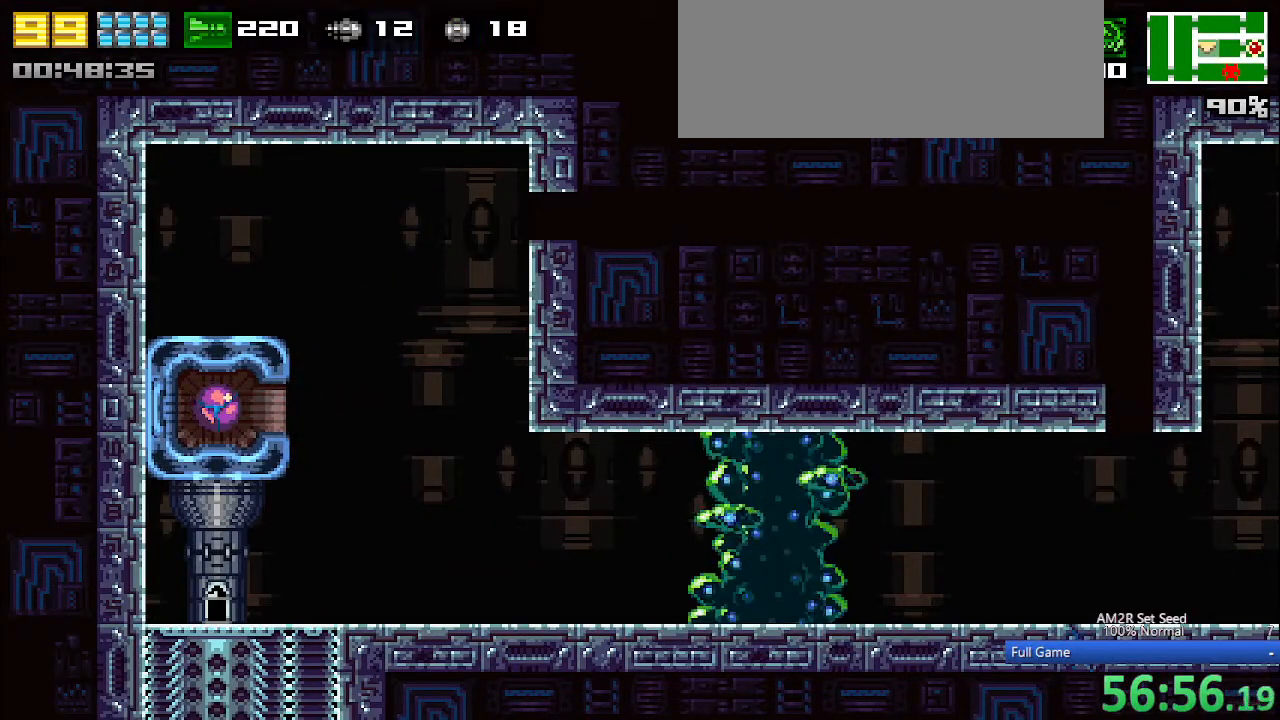
{"keys": [], "events": []}
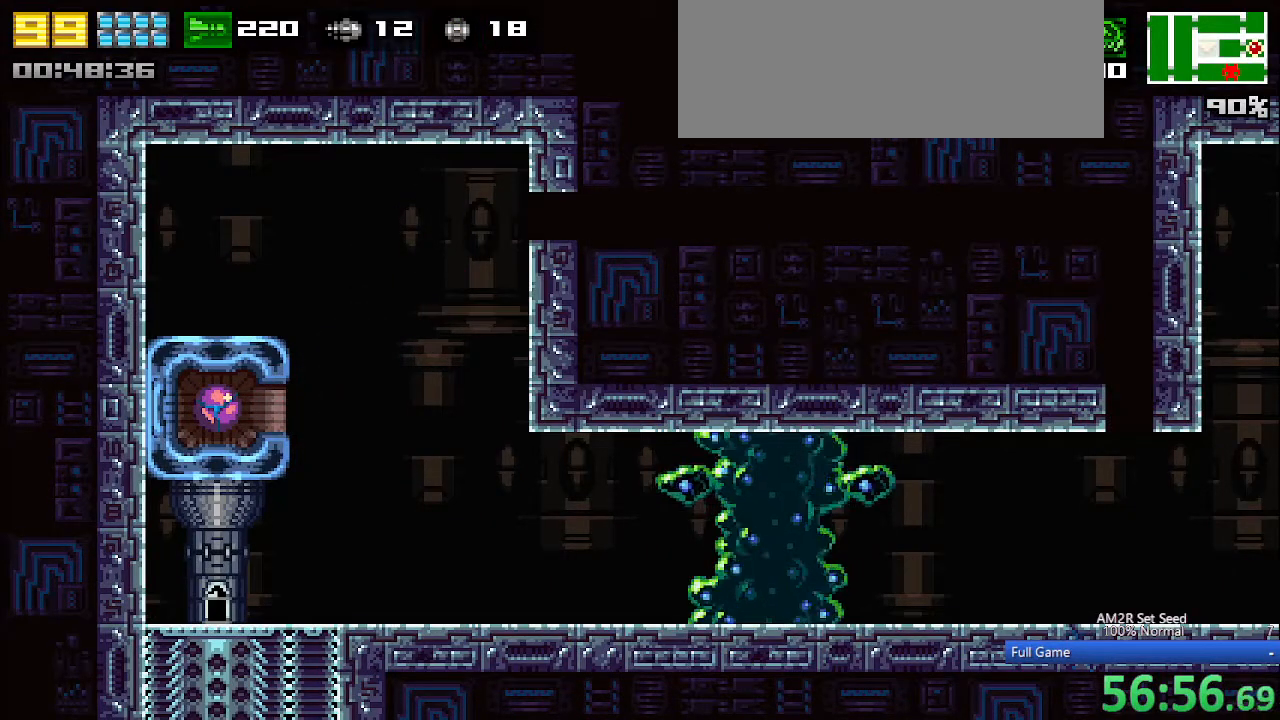
{"keys": [], "events": []}
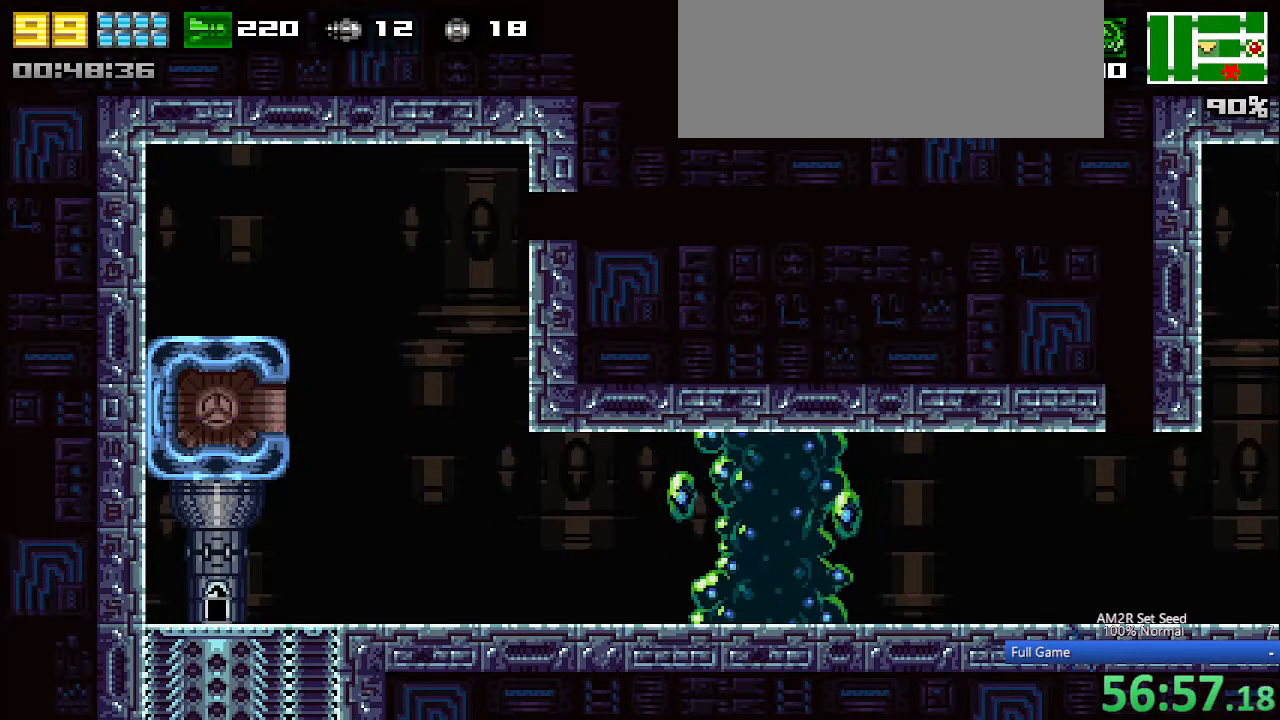
{"keys": [], "events": []}
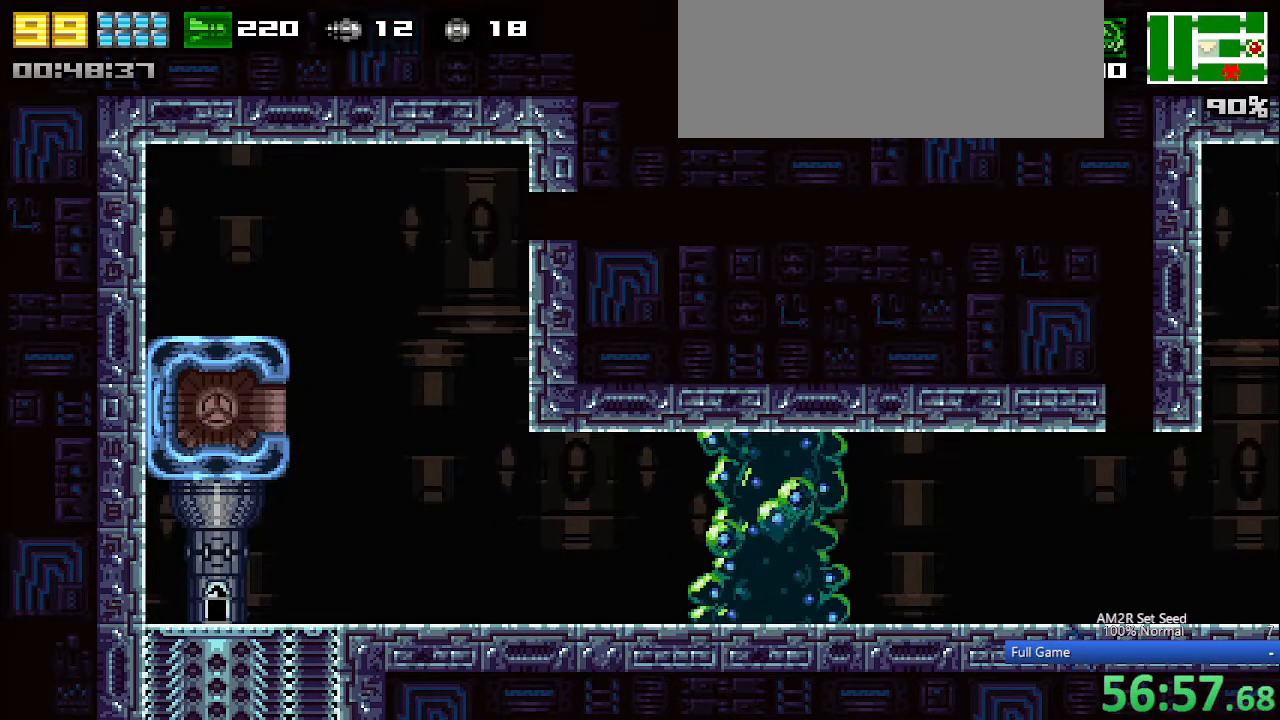
{"keys": ["right"], "events": [[100, "right", "down"]]}
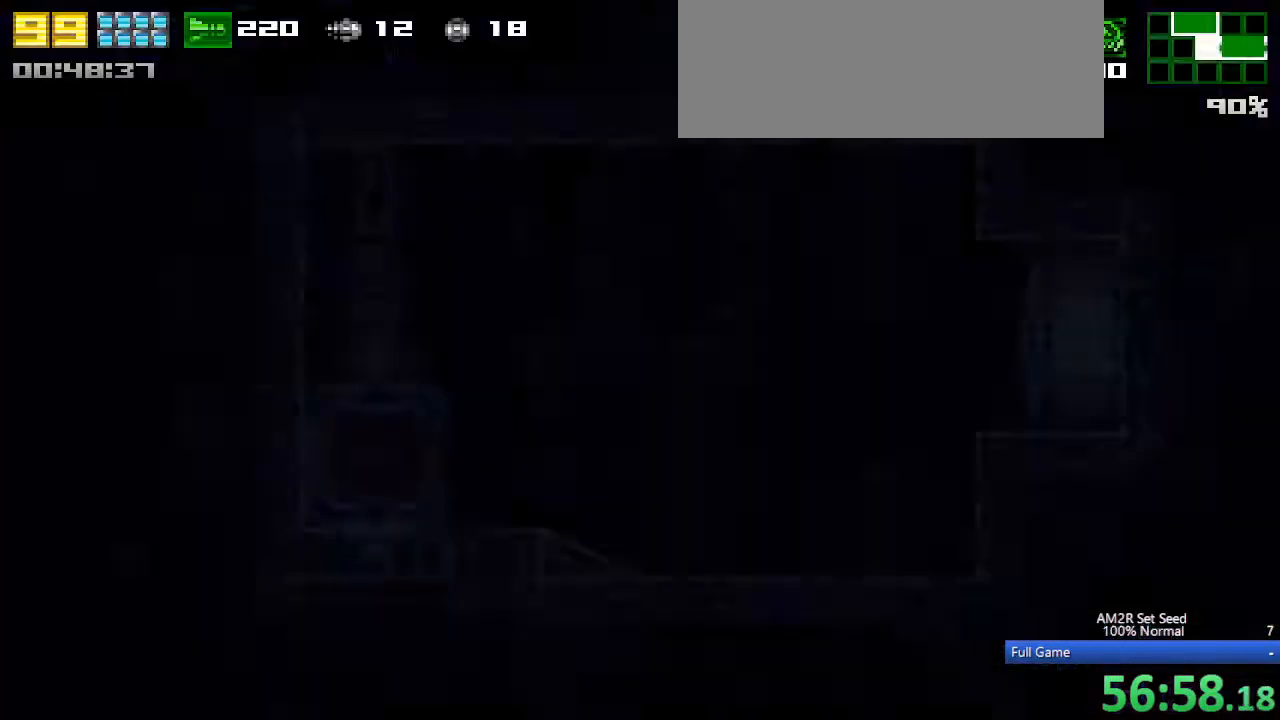
{"keys": ["right"], "events": []}
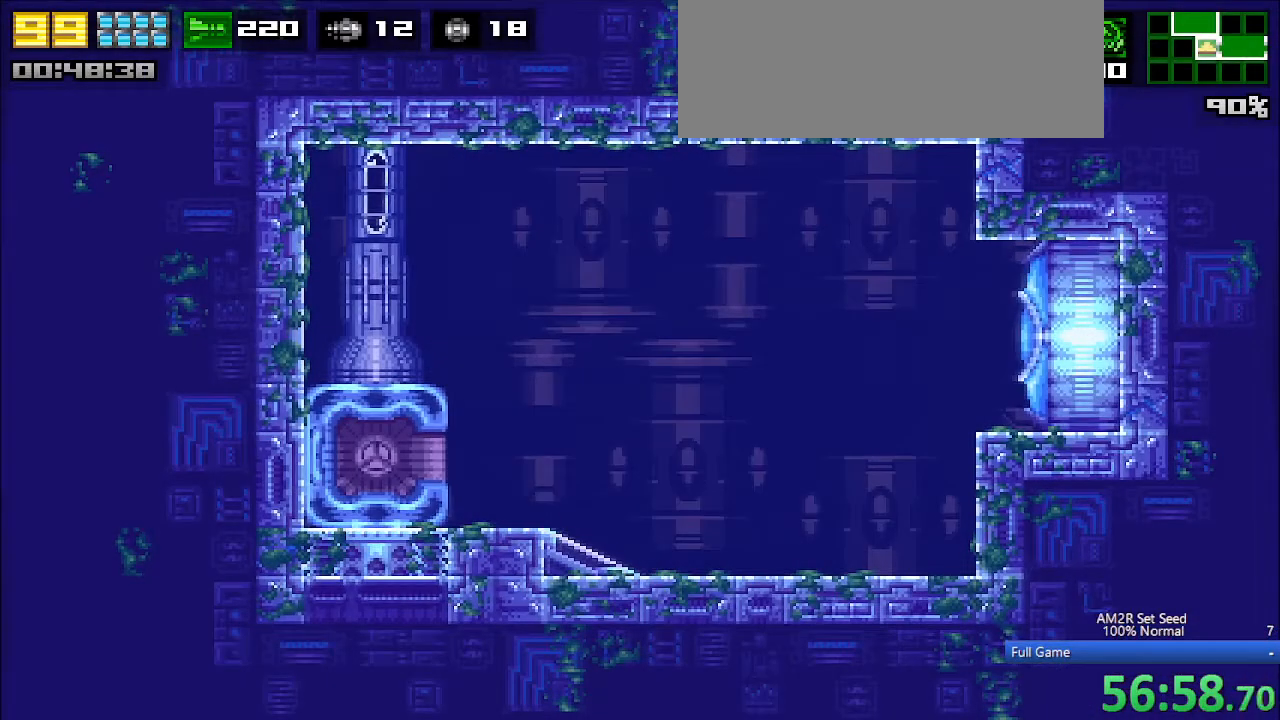
{"keys": ["right"], "events": []}
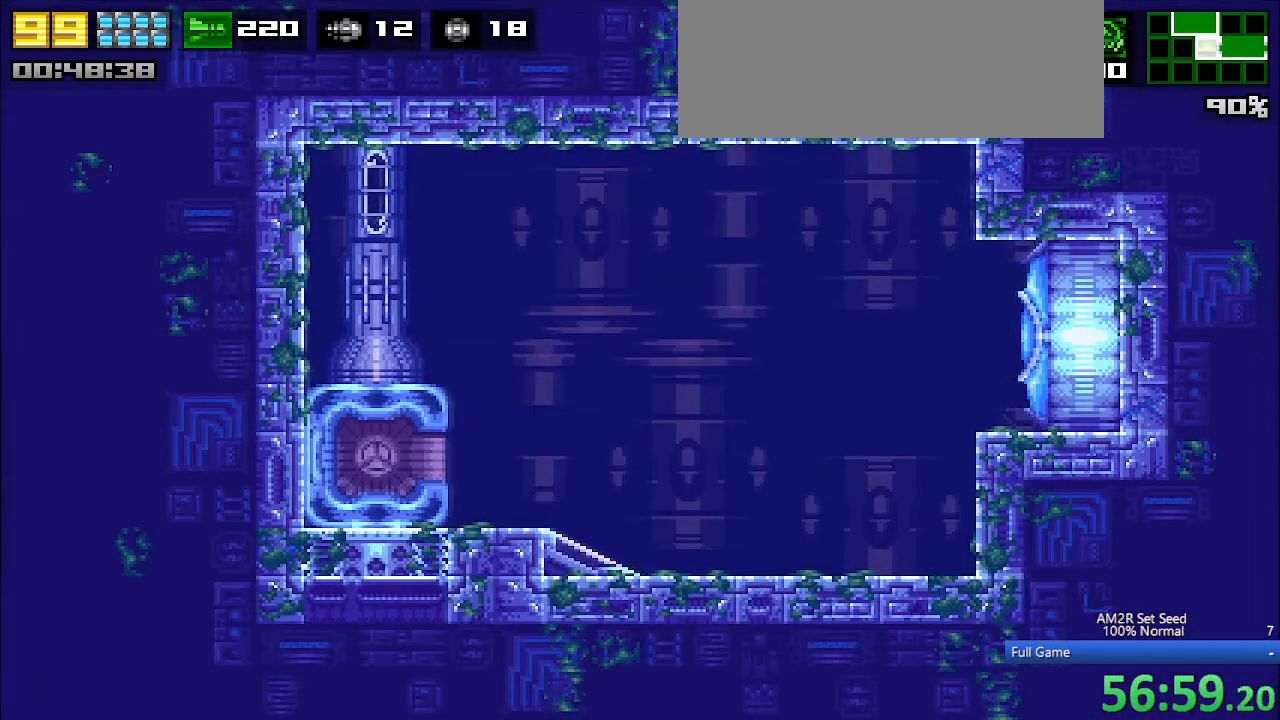
{"keys": ["right"], "events": []}
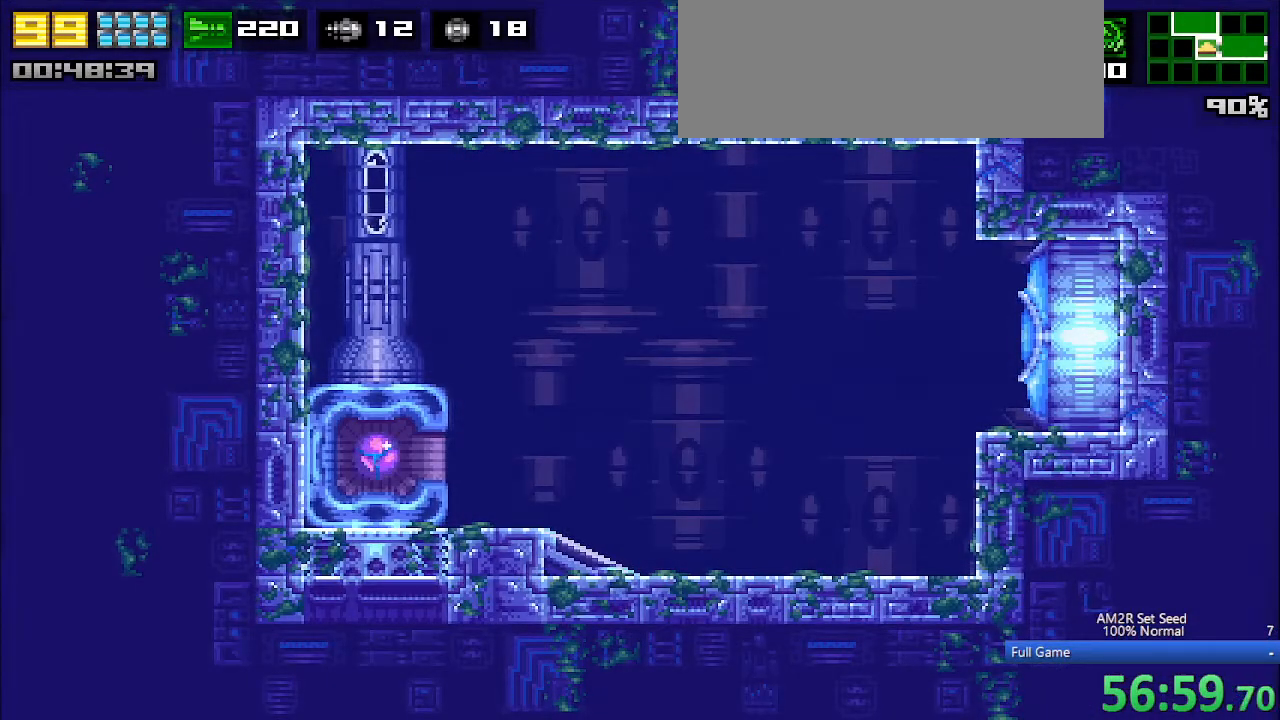
{"keys": ["right"], "events": [[33, "x", "down"], [83, "x", "up"], [217, "x", "down"], [267, "x", "up"], [350, "x", "down"], [400, "x", "up"]]}
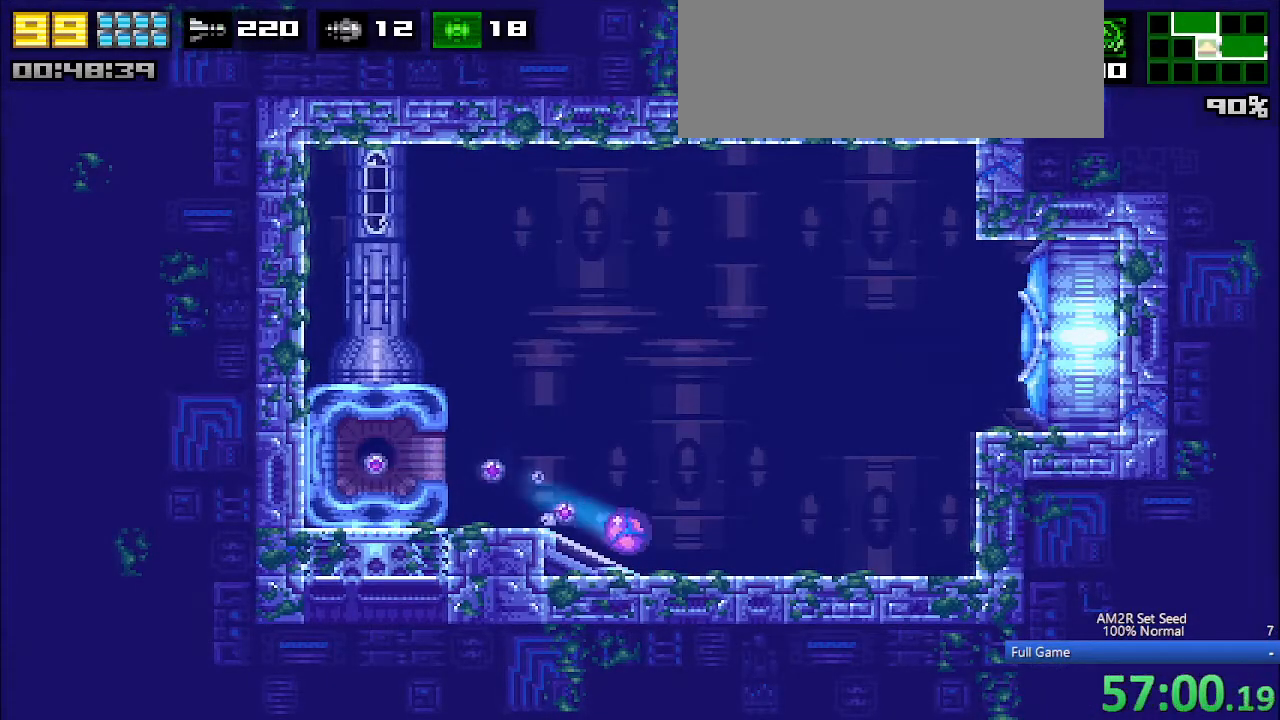
{"keys": ["right", "up"], "events": [[433, "up", "down"]]}
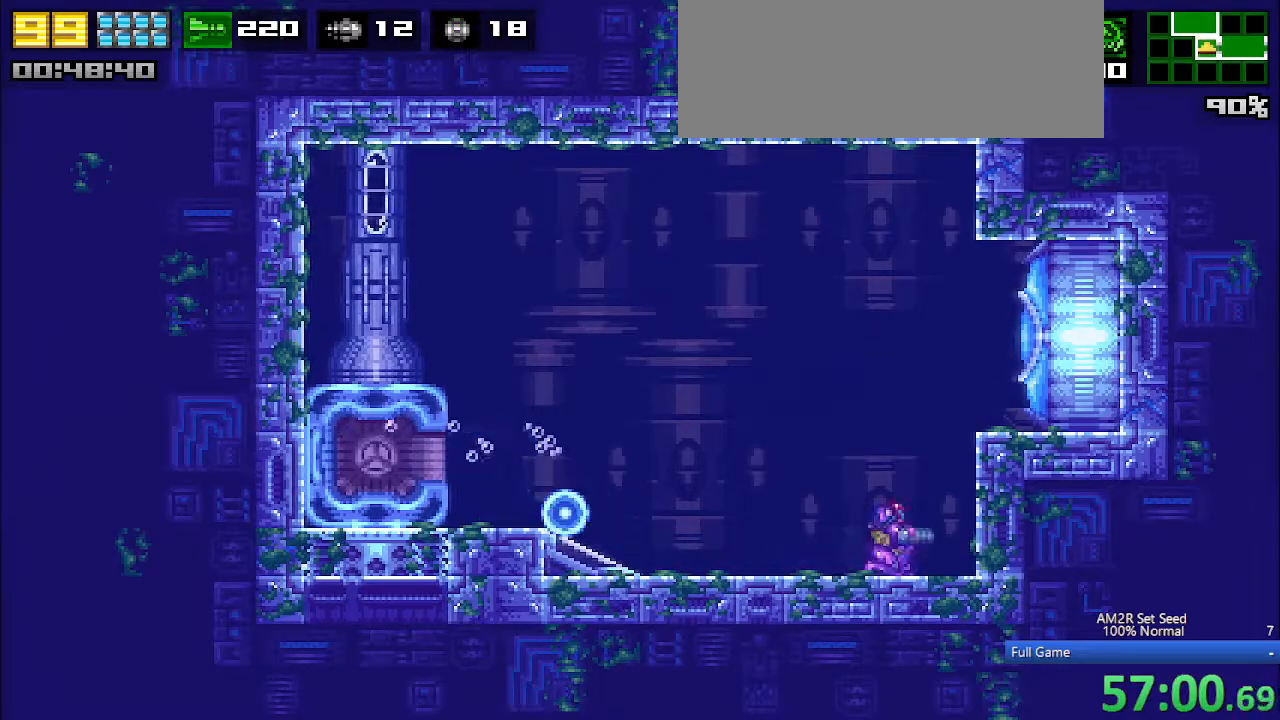
{"keys": ["right"], "events": [[17, "c", "down"], [17, "up", "up"], [167, "c", "up"], [167, "x", "down"], [250, "x", "up"]]}
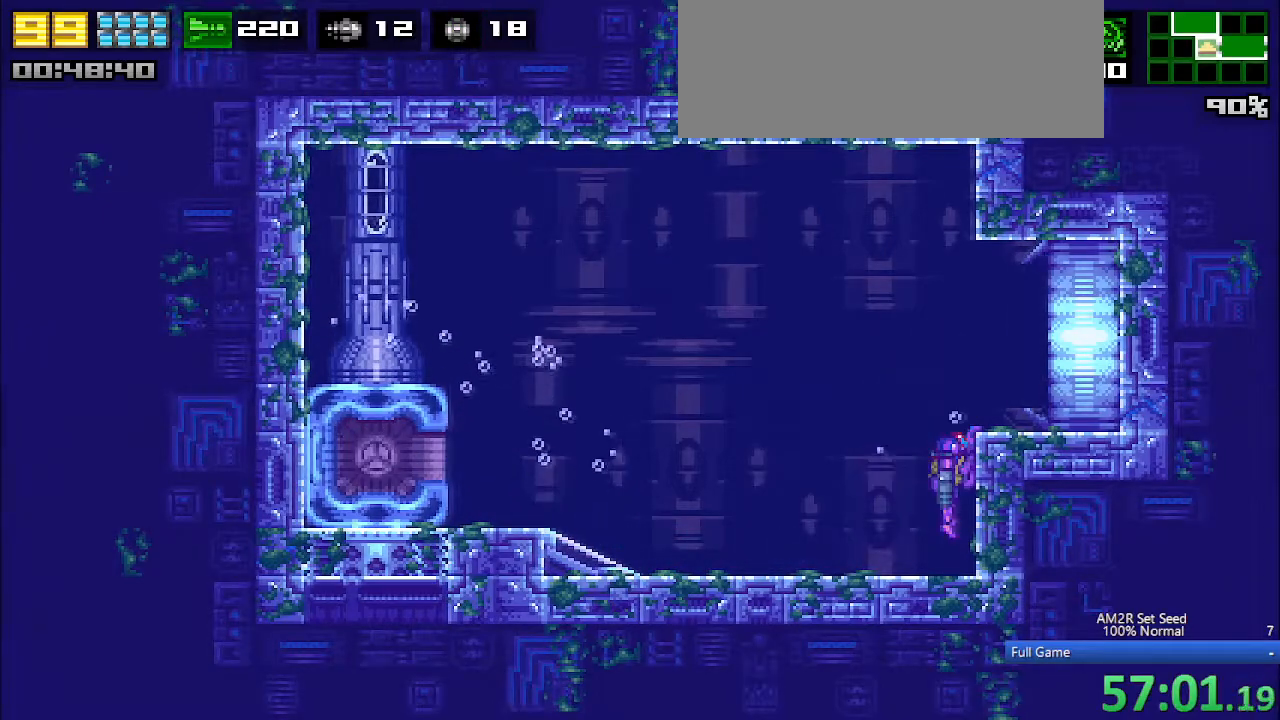
{"keys": ["right", "x"], "events": [[33, "c", "down"], [167, "c", "up"], [450, "x", "down"]]}
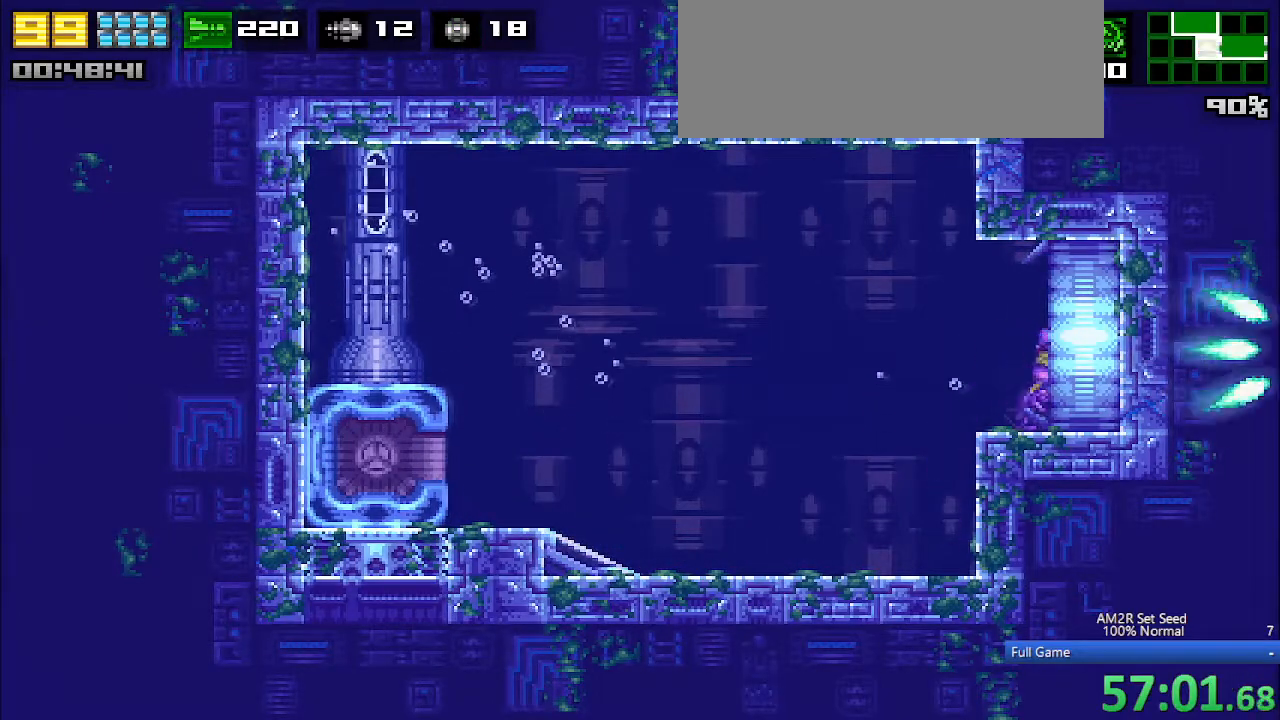
{"keys": ["right"], "events": [[333, "x", "up"]]}
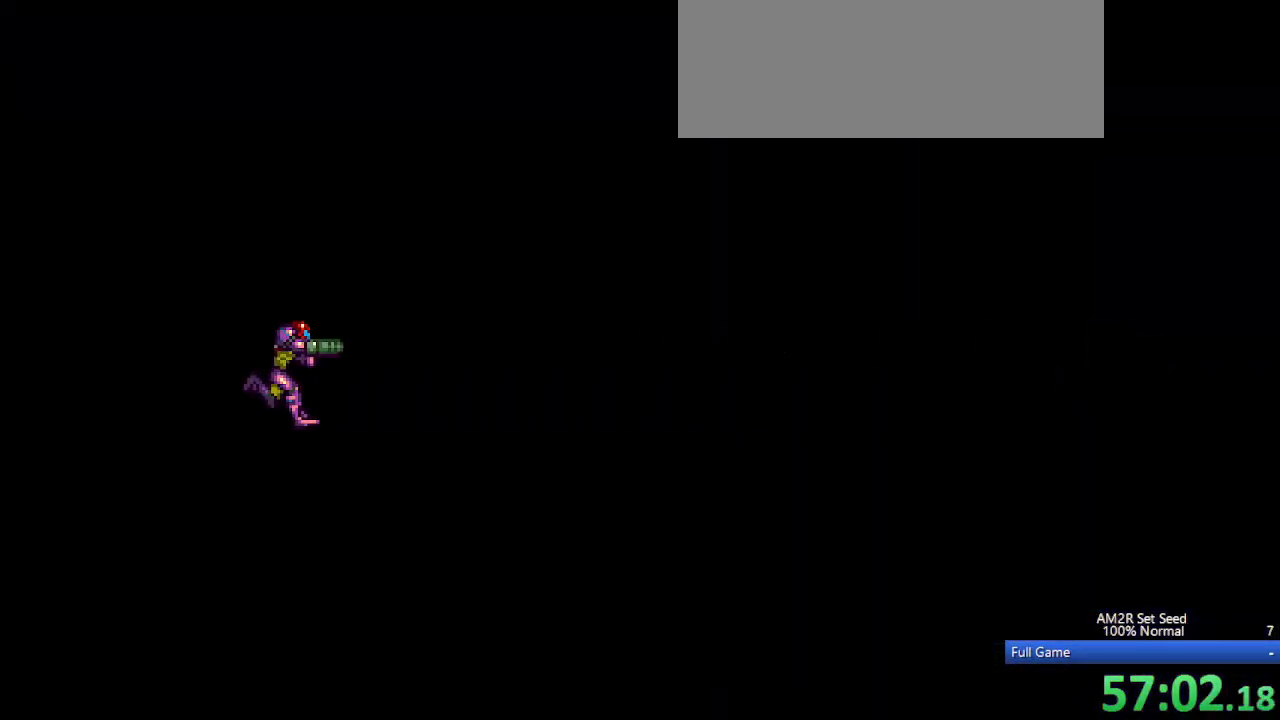
{"keys": ["right"], "events": [[50, "a", "down"], [450, "a", "up"]]}
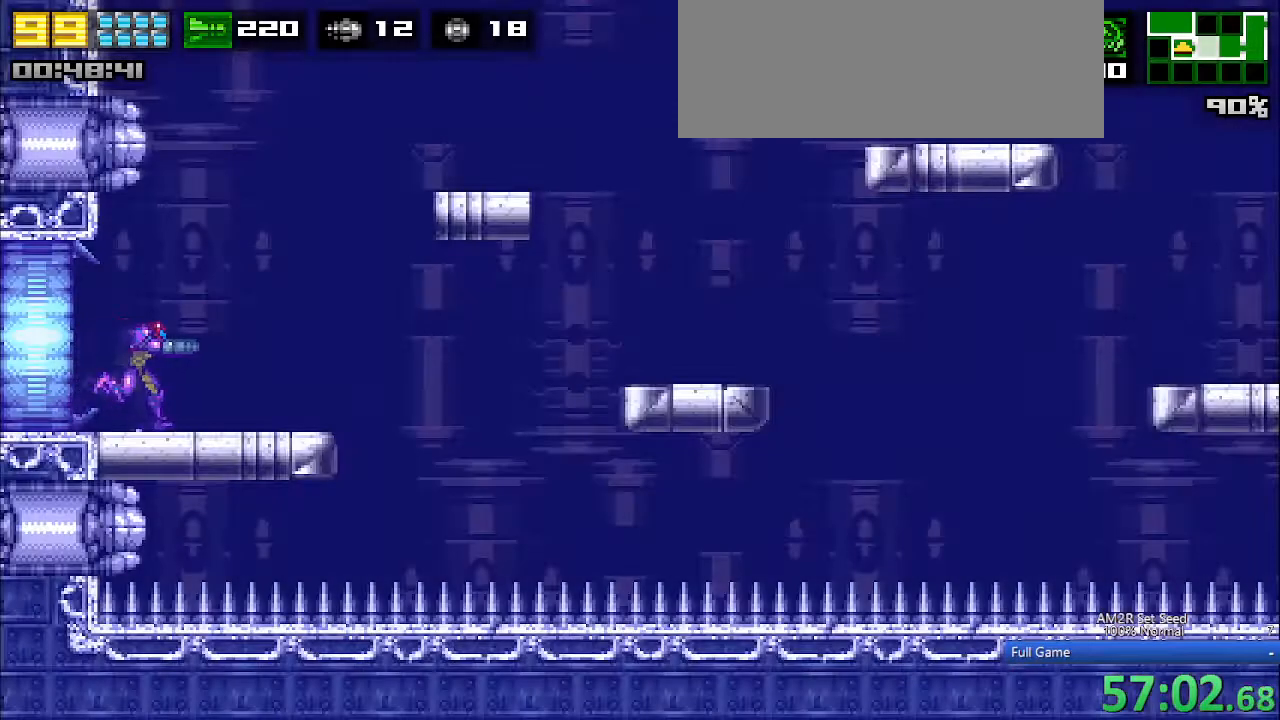
{"keys": [], "events": [[267, "right", "up"]]}
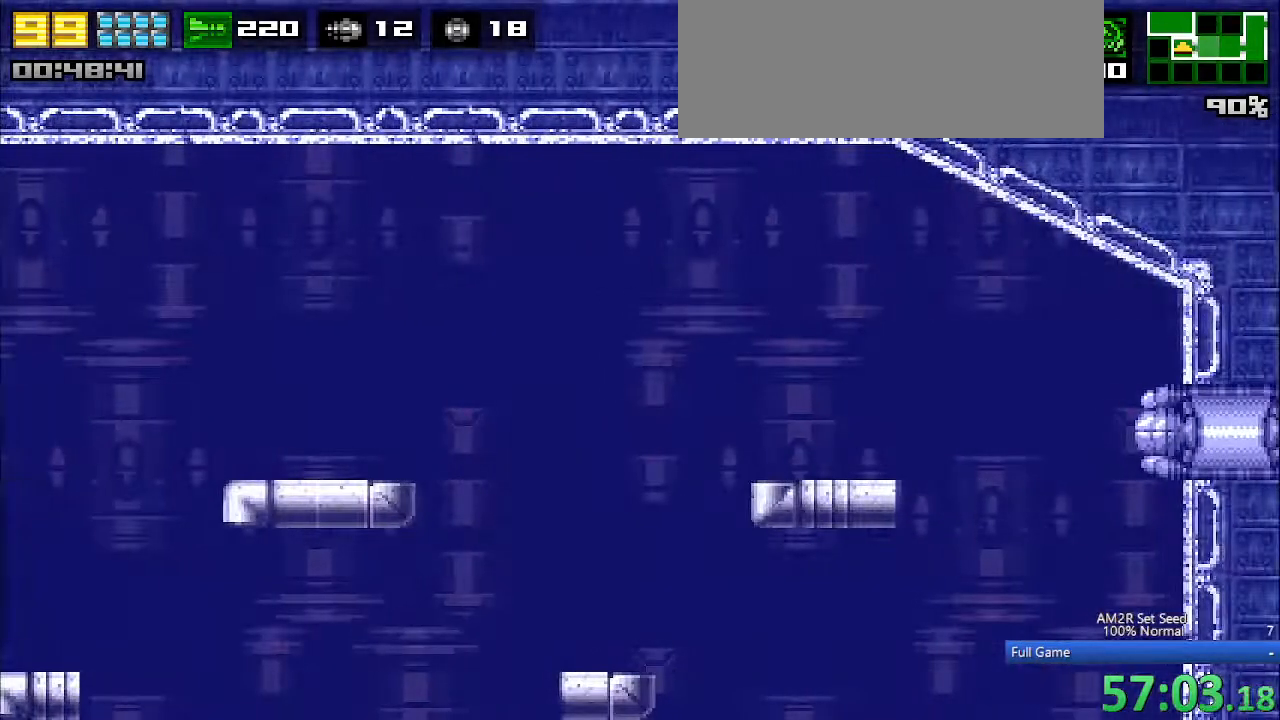
{"keys": [], "events": [[50, "x", "down"], [183, "x", "up"], [233, "x", "down"], [467, "x", "up"]]}
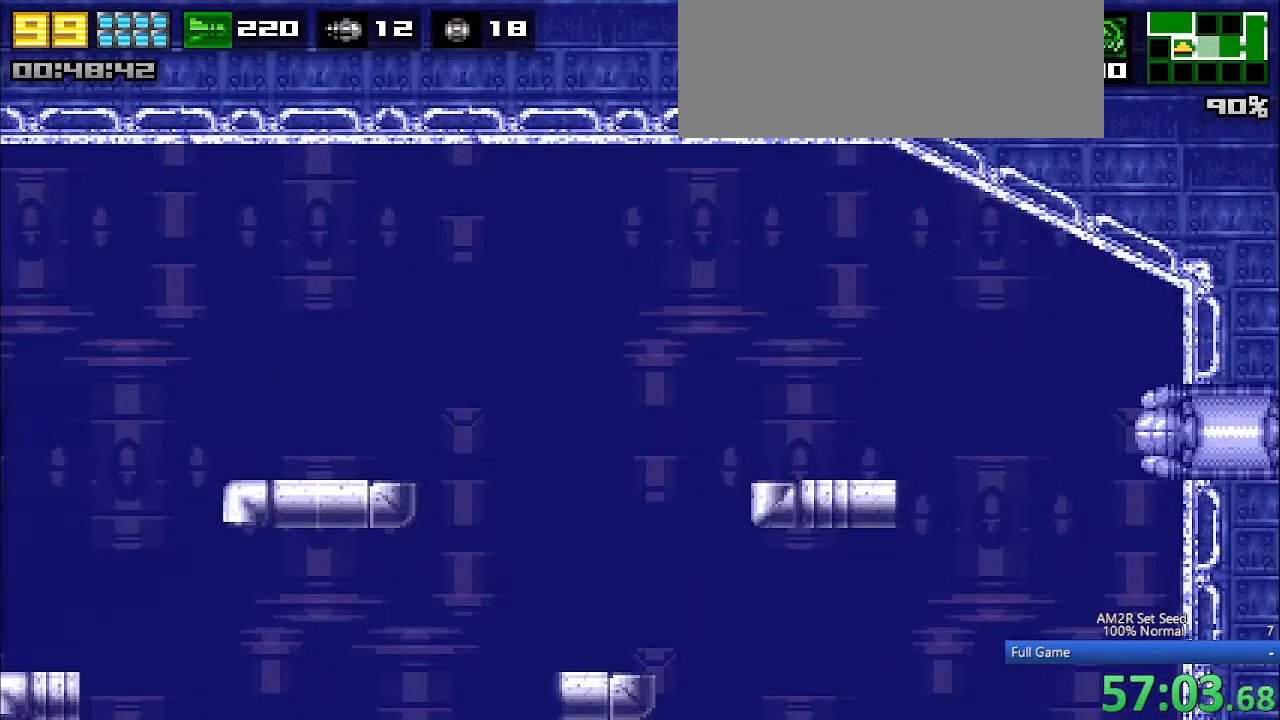
{"keys": [], "events": []}
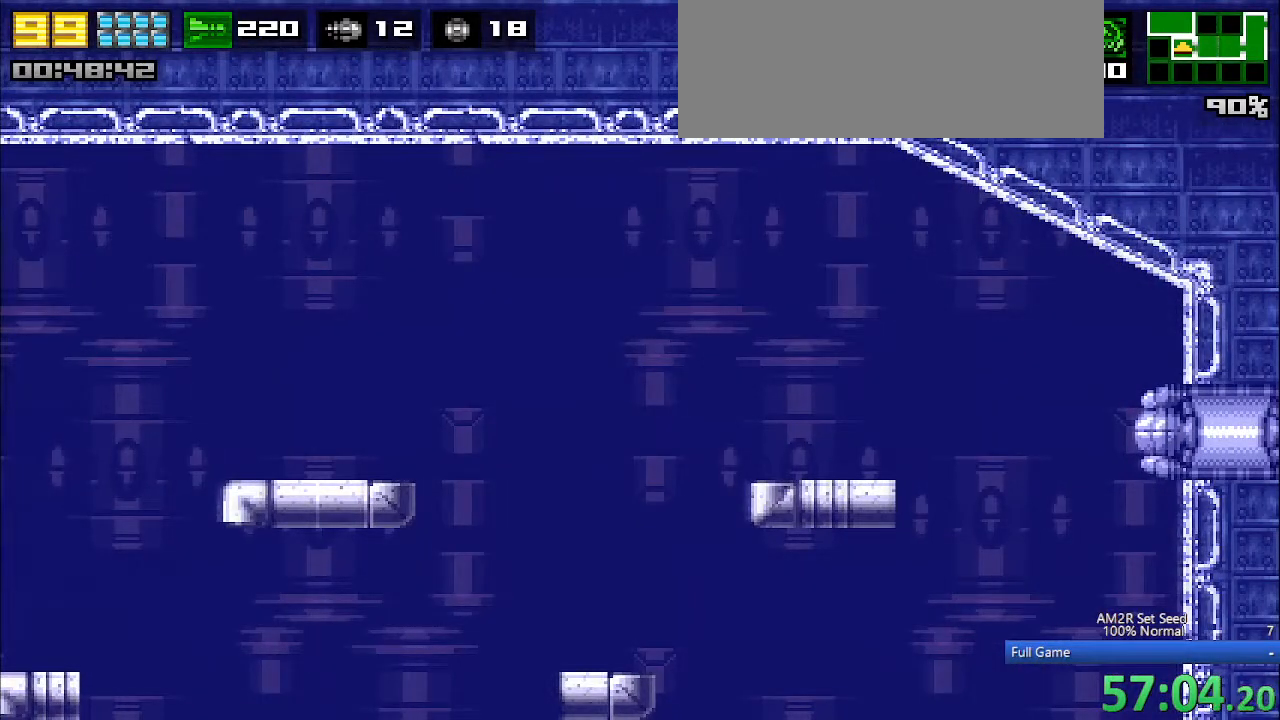
{"keys": [], "events": []}
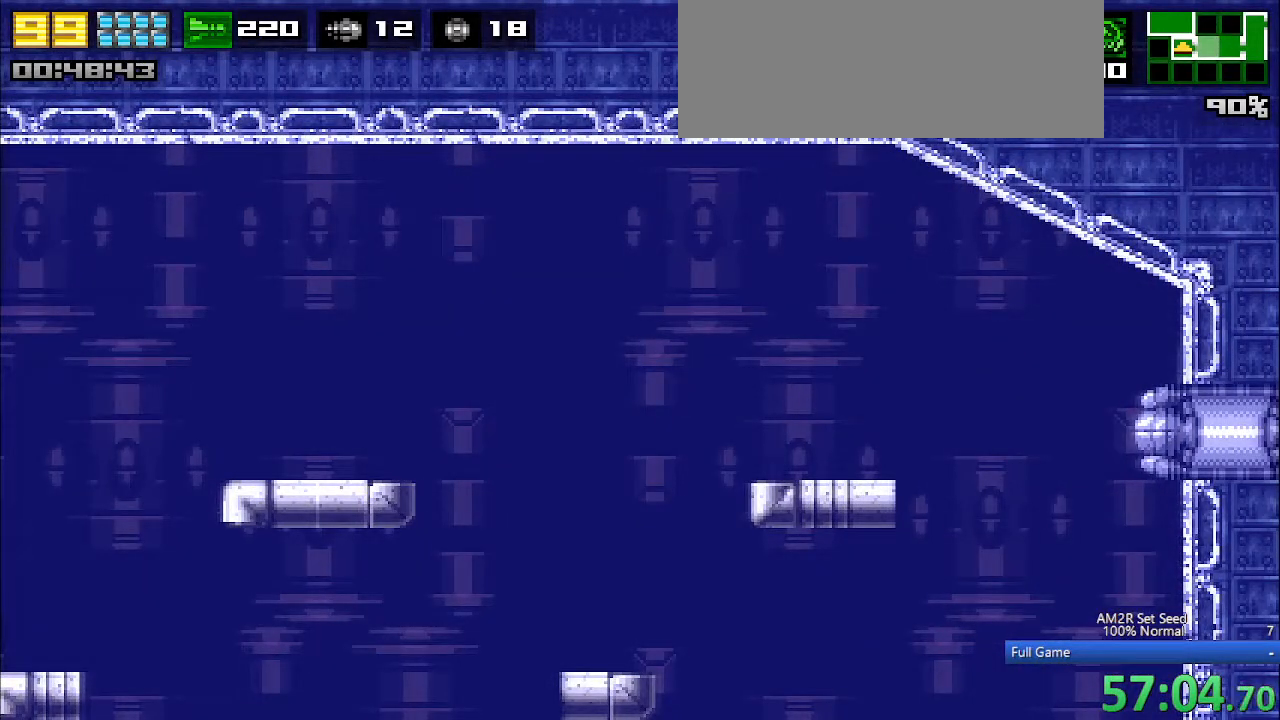
{"keys": [], "events": []}
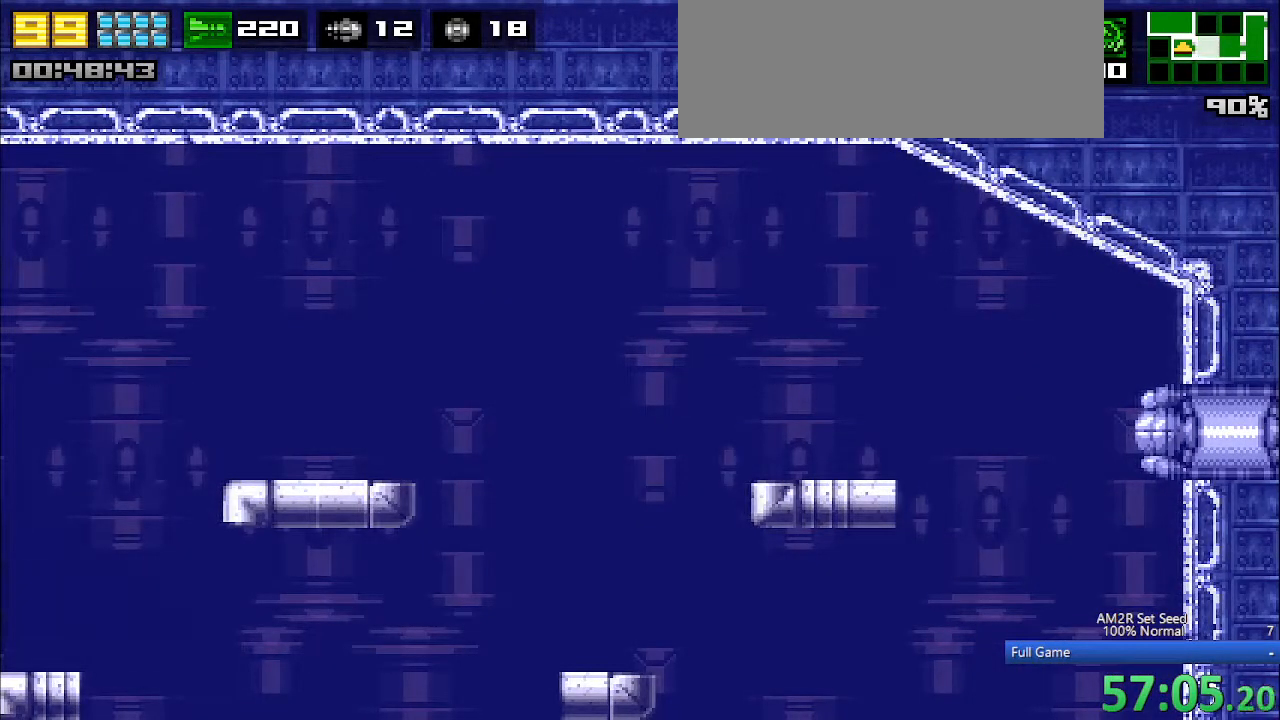
{"keys": [], "events": []}
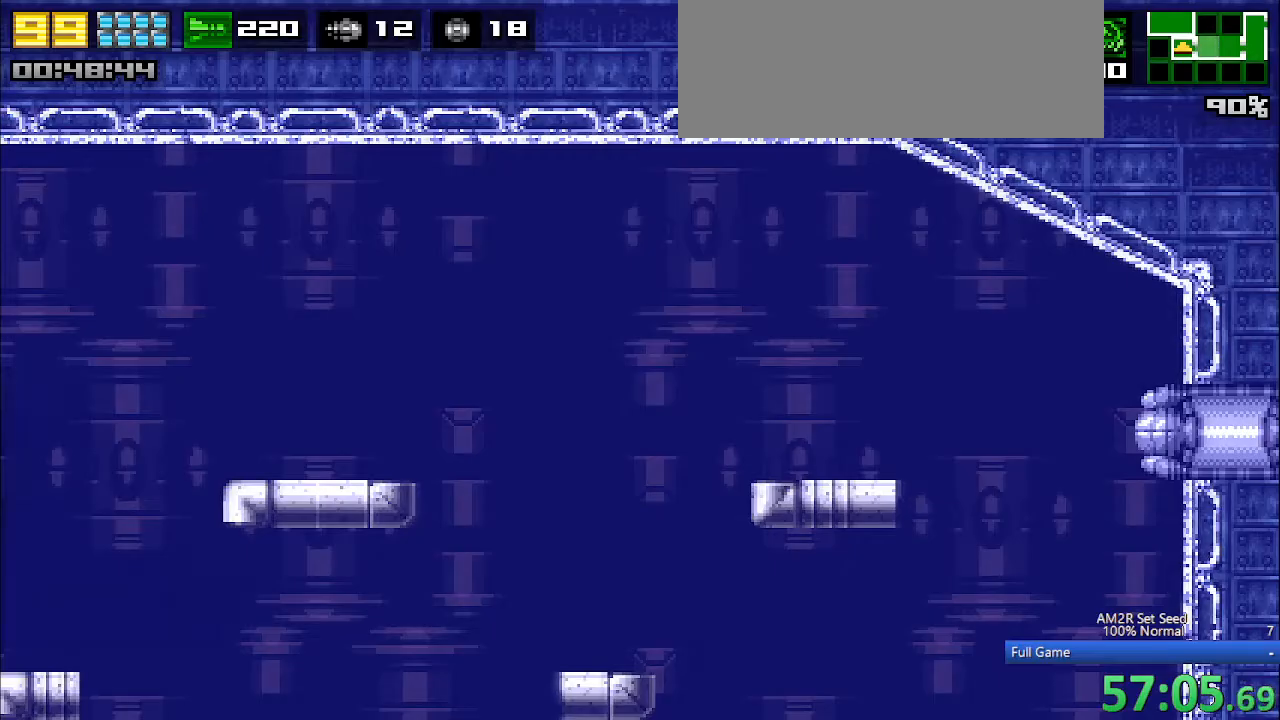
{"keys": [], "events": []}
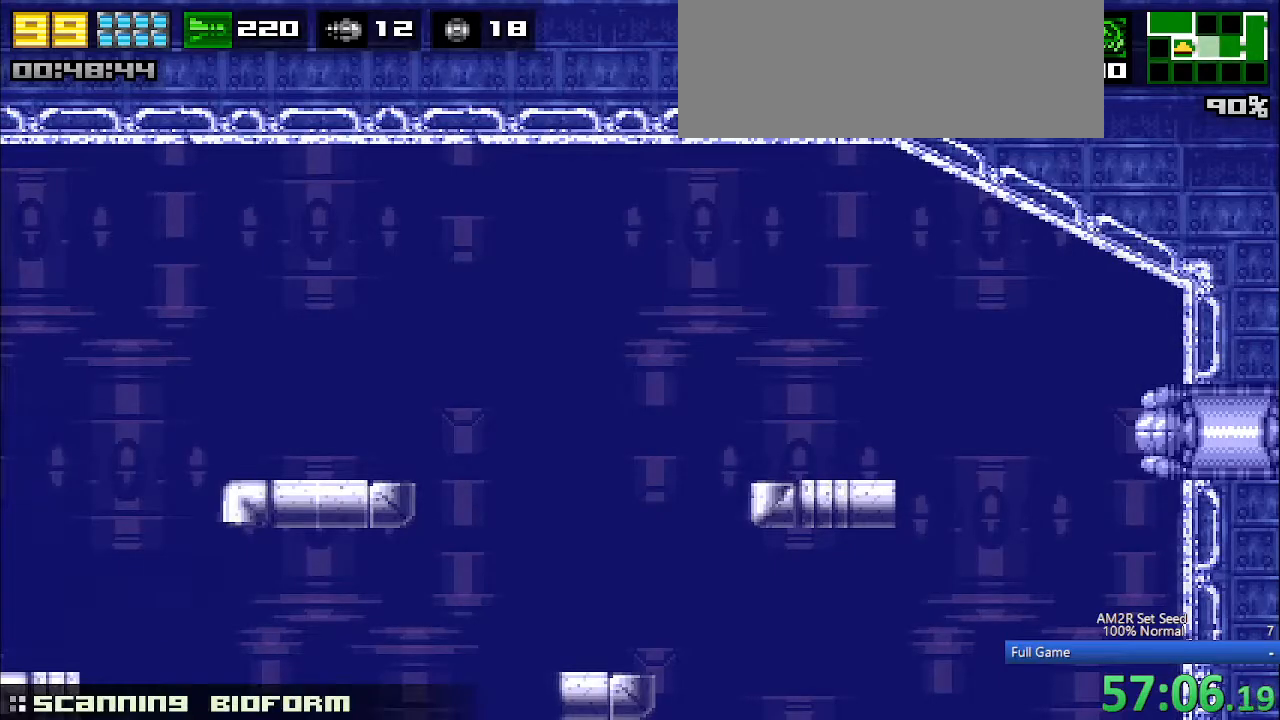
{"keys": [], "events": []}
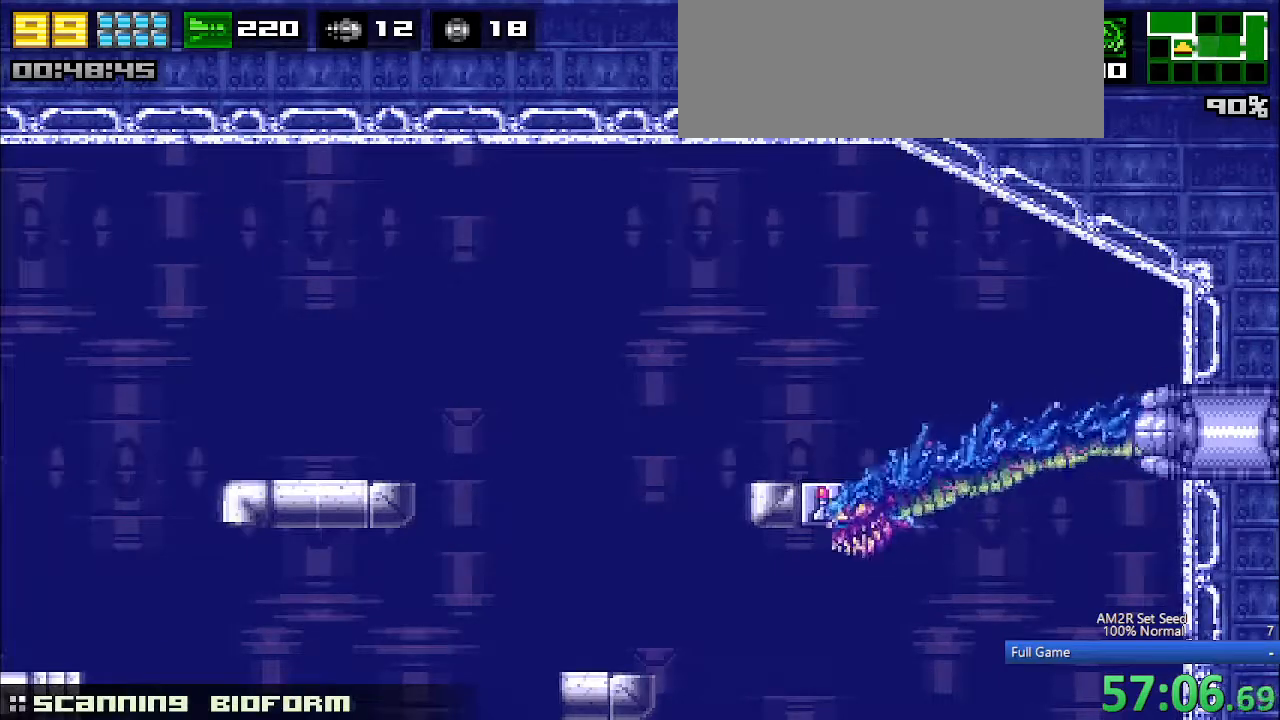
{"keys": [], "events": []}
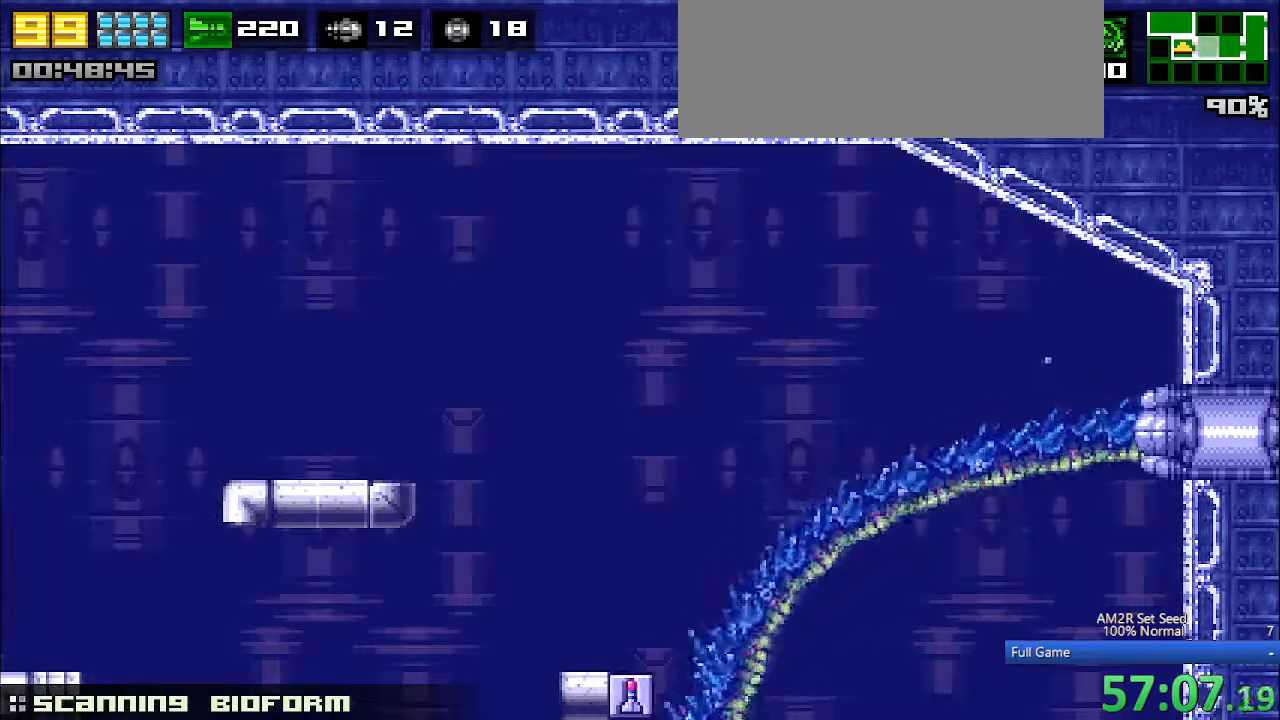
{"keys": [], "events": []}